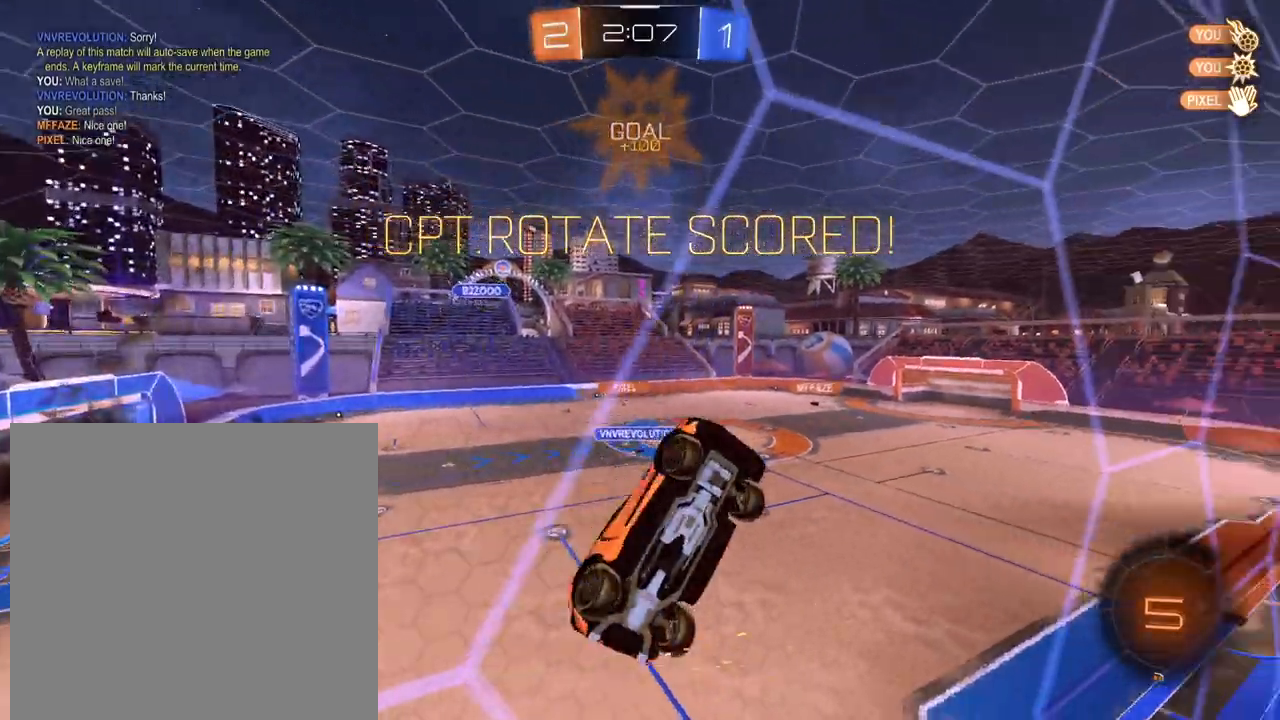
Gameplay with a controller (Xbox layout); each line is a JSON object with the inputs held at the frame after it. "events" lists button and stick changes between this image and that frame as [ms after this image, input, new state], when the widget could be followed in between. Not read: L3 R3.
{"buttons": ["A", "R2"], "left_stick": "right", "right_stick": "center", "events": [[217, "left_stick", "right"], [234, "A", "down"], [350, "A", "up"], [417, "A", "down"]]}
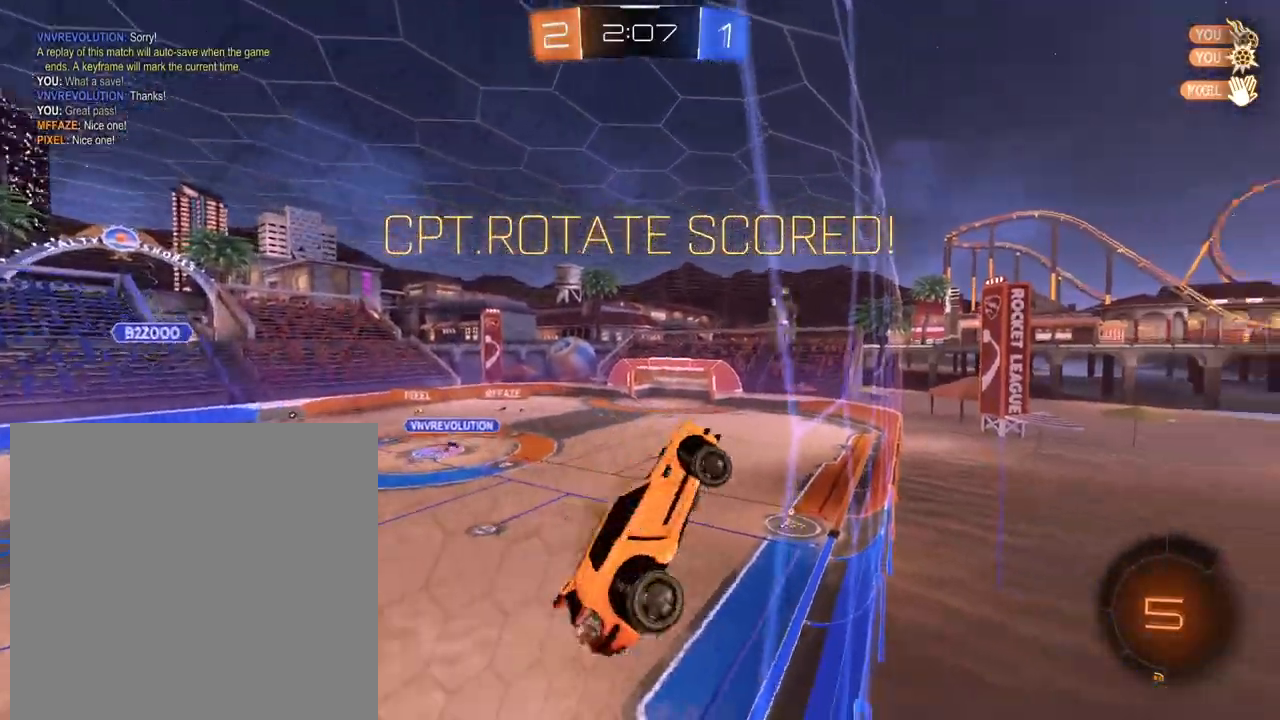
{"buttons": ["R2"], "left_stick": "center", "right_stick": "center", "events": [[17, "A", "up"], [117, "left_stick", "center"]]}
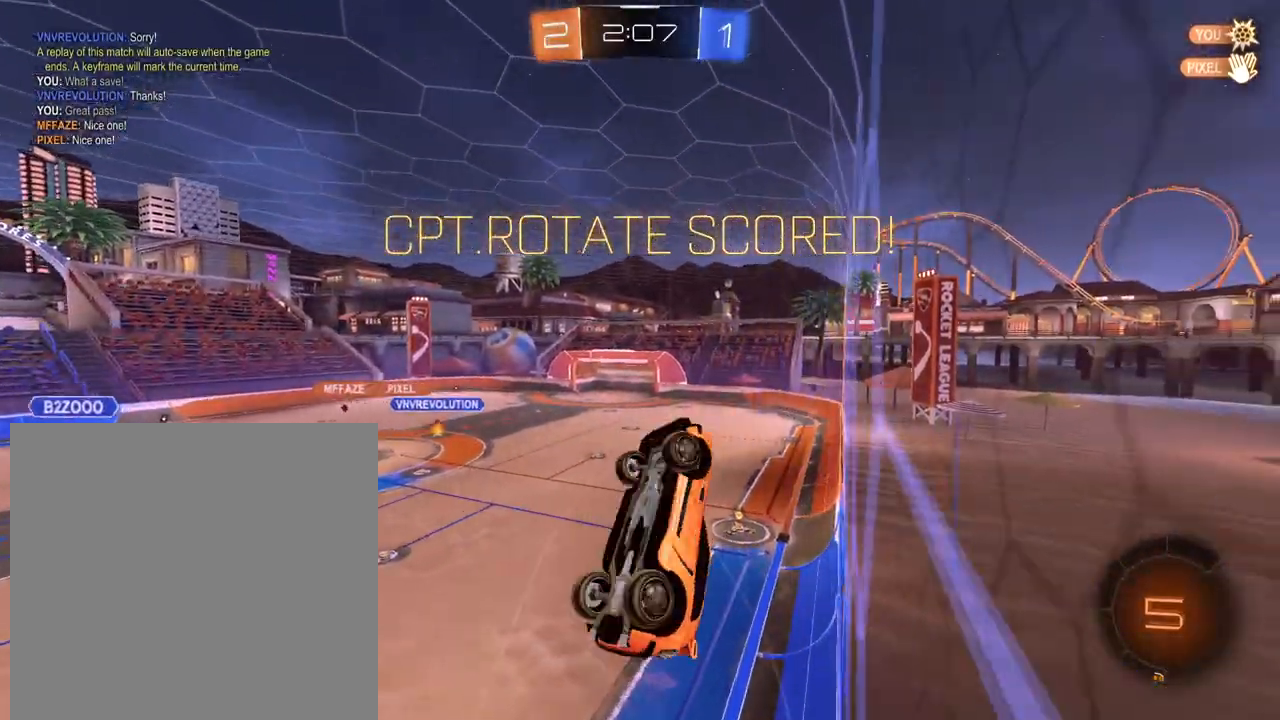
{"buttons": ["R2"], "left_stick": "center", "right_stick": "center", "events": []}
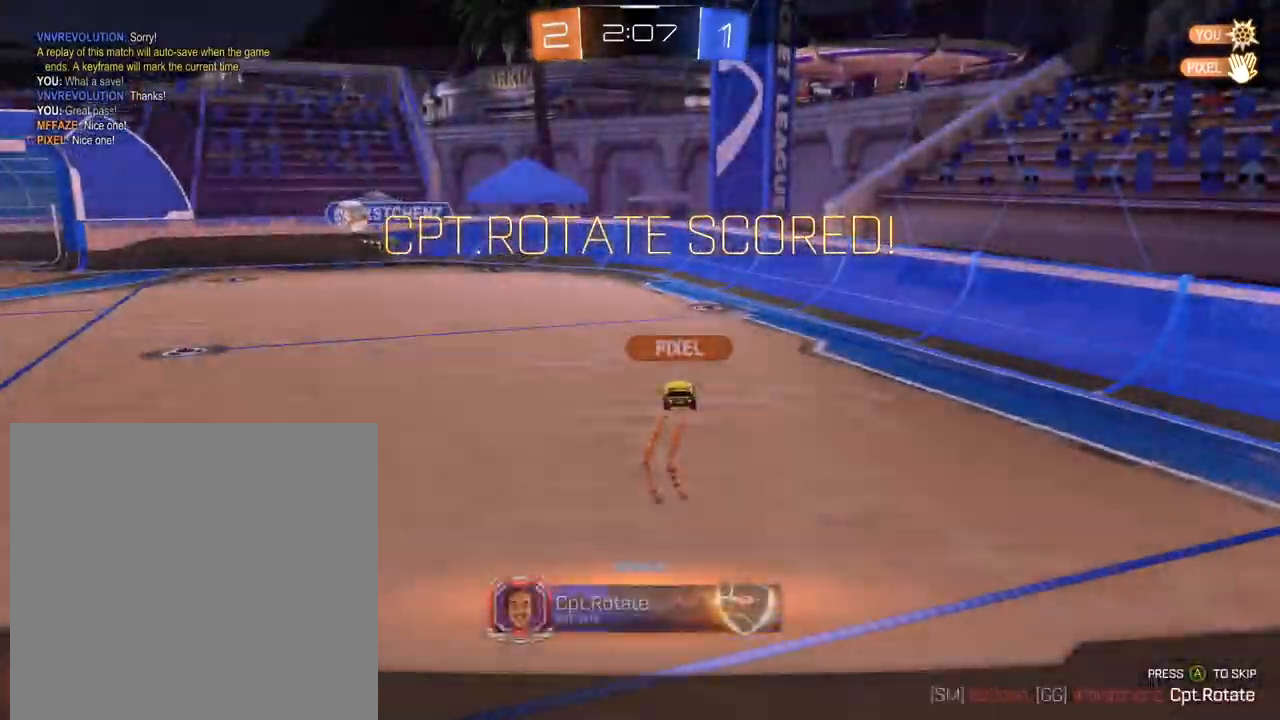
{"buttons": [], "left_stick": "center", "right_stick": "center", "events": [[33, "R2", "up"]]}
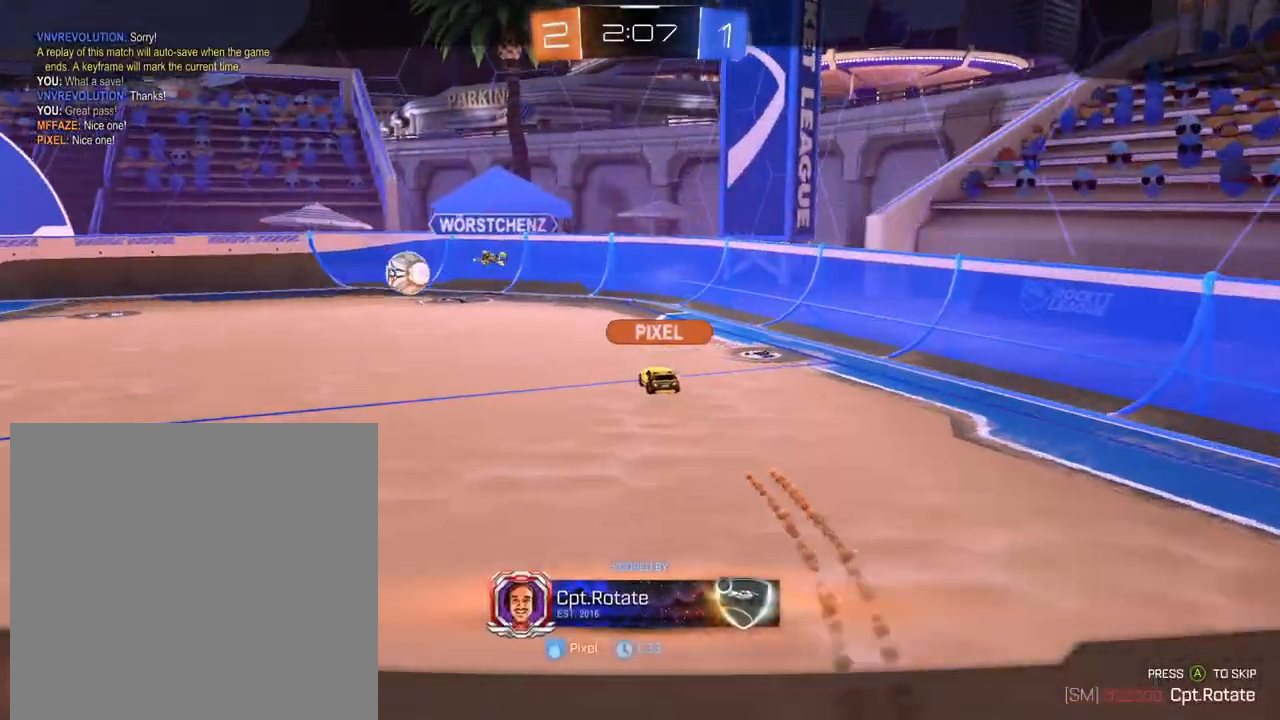
{"buttons": [], "left_stick": "center", "right_stick": "left", "events": [[450, "right_stick", "left"]]}
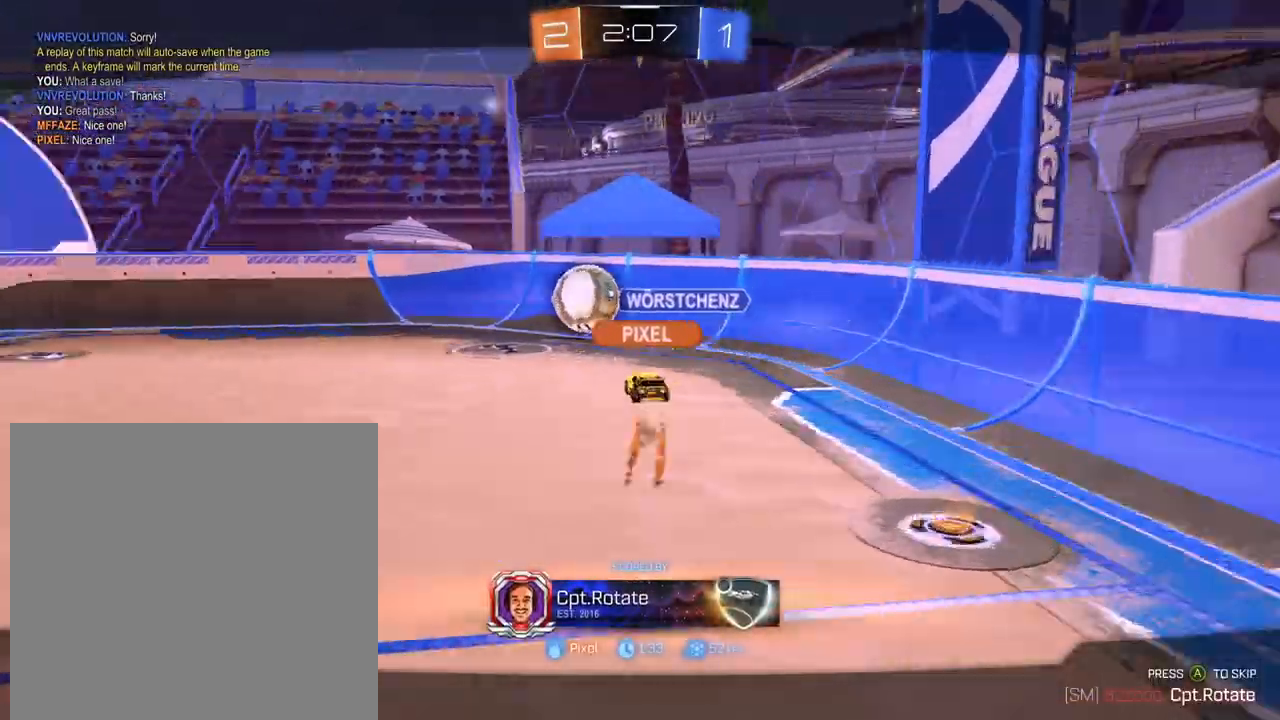
{"buttons": [], "left_stick": "center", "right_stick": "left", "events": []}
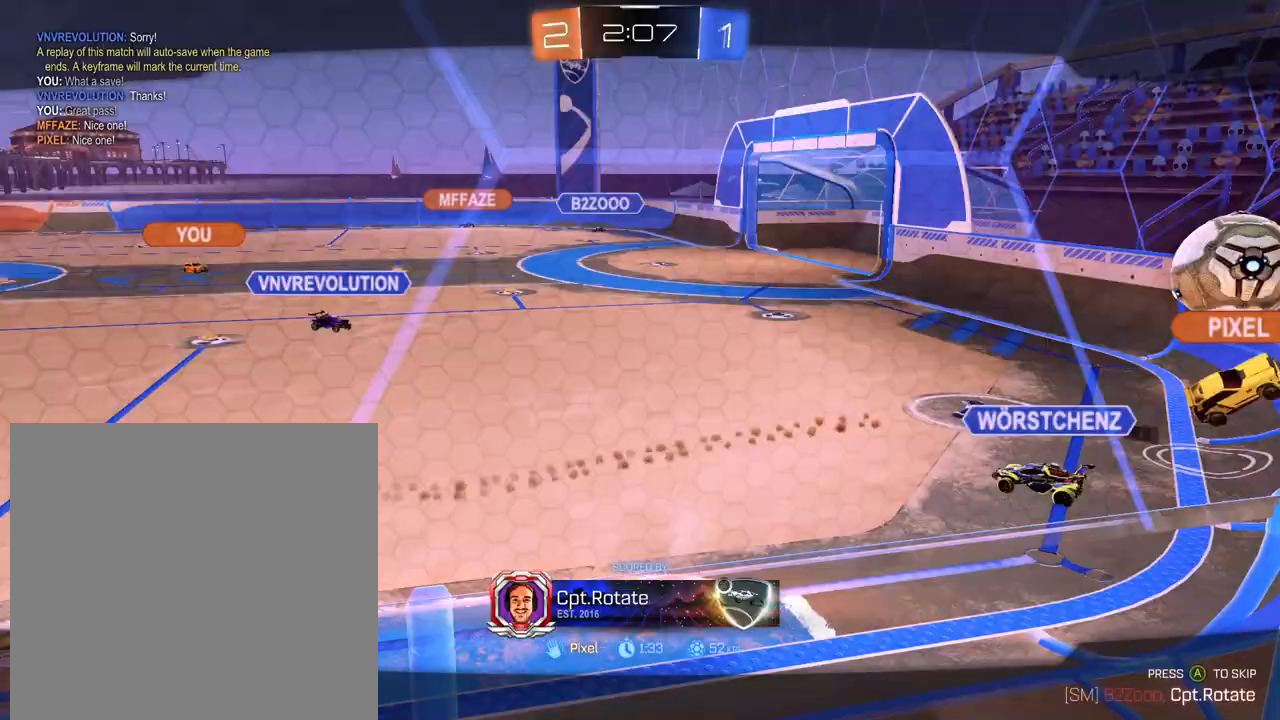
{"buttons": [], "left_stick": "center", "right_stick": "left", "events": []}
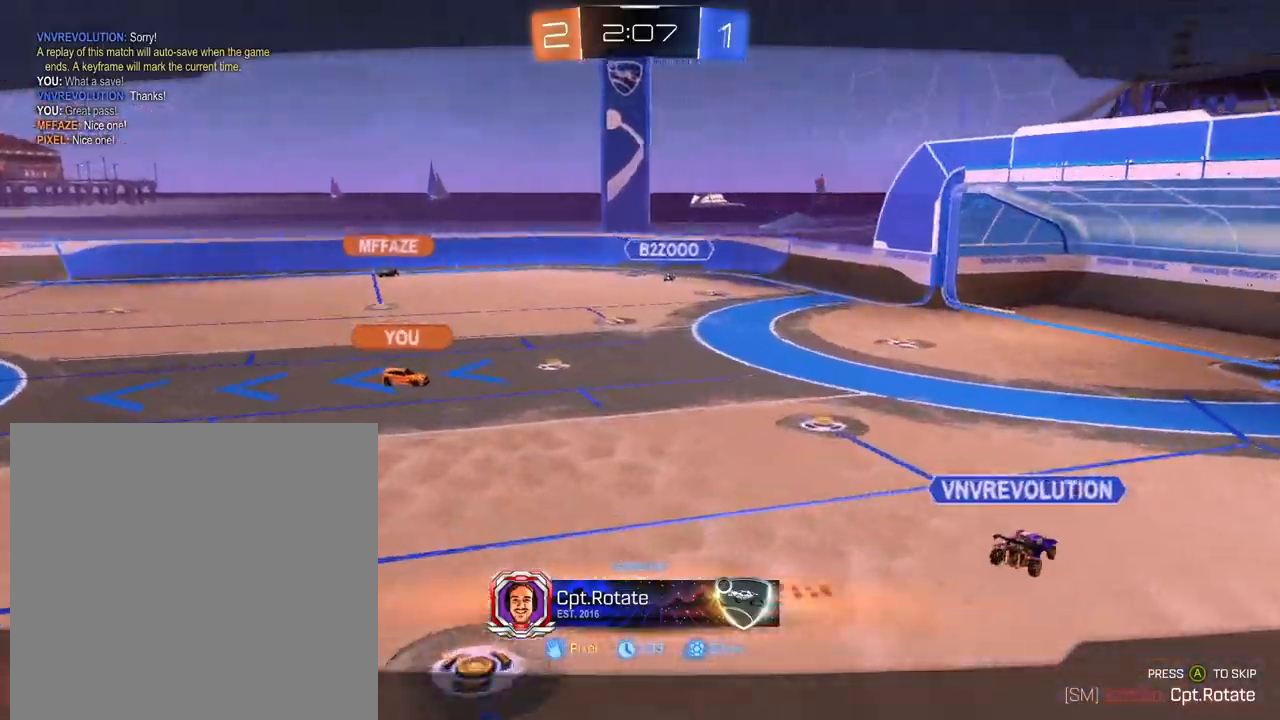
{"buttons": [], "left_stick": "center", "right_stick": "center", "events": [[200, "right_stick", "center"]]}
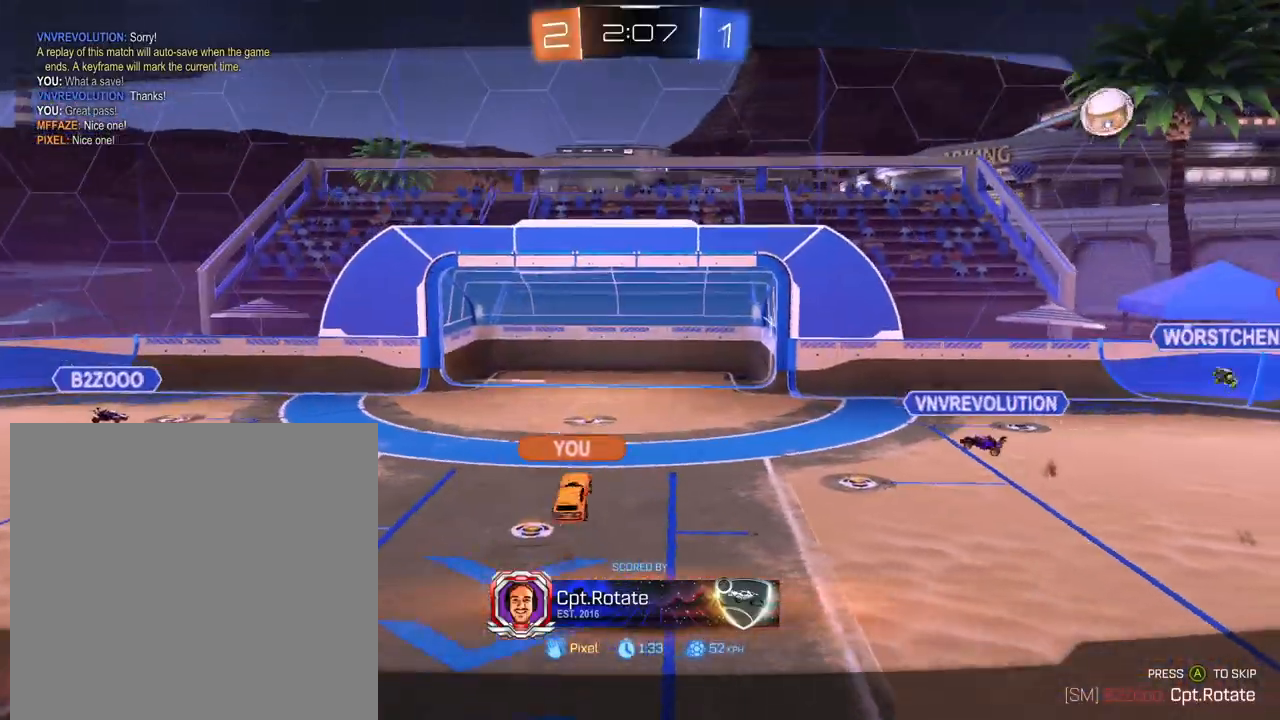
{"buttons": [], "left_stick": "center", "right_stick": "center", "events": []}
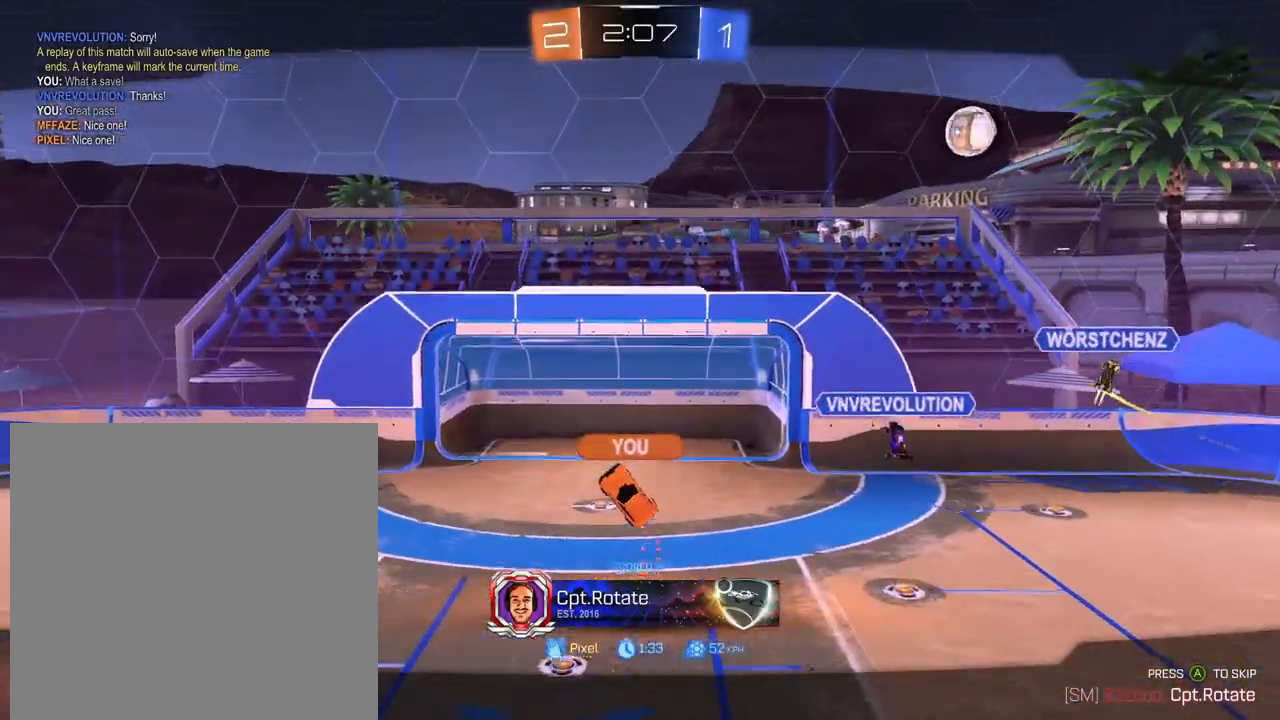
{"buttons": [], "left_stick": "center", "right_stick": "center", "events": []}
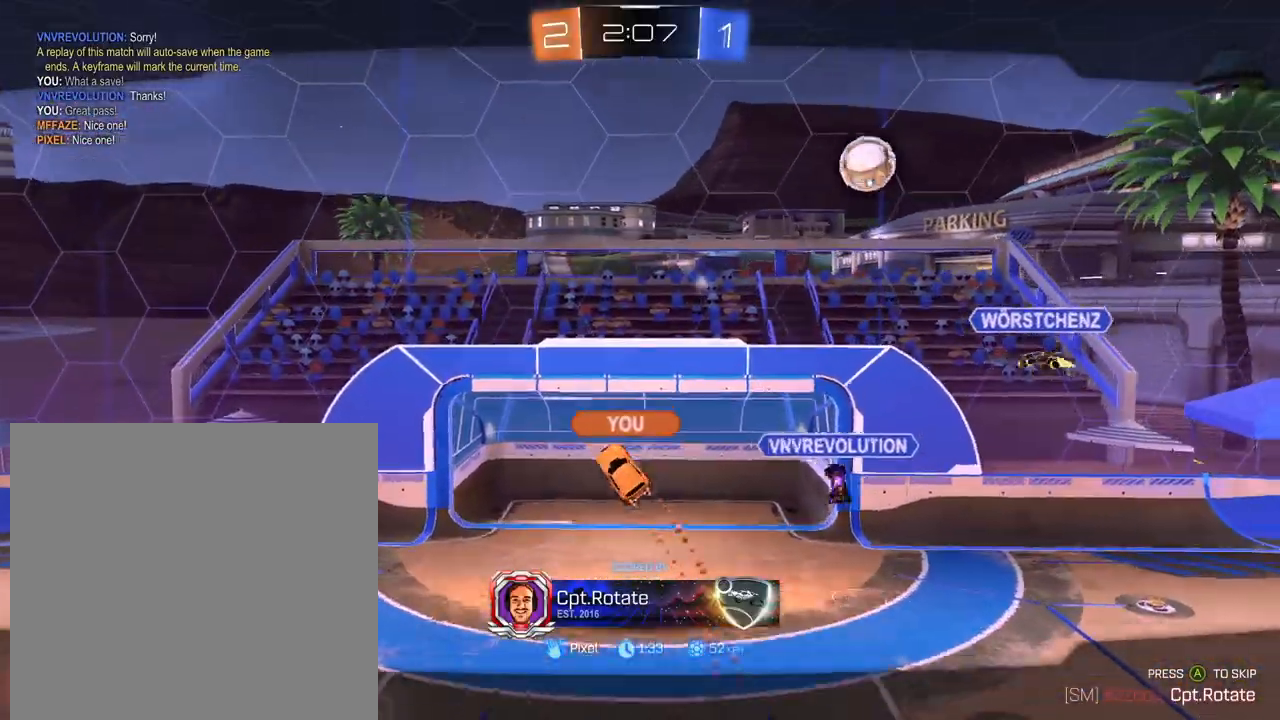
{"buttons": [], "left_stick": "center", "right_stick": "center", "events": [[367, "right_stick", "left"], [484, "right_stick", "center"]]}
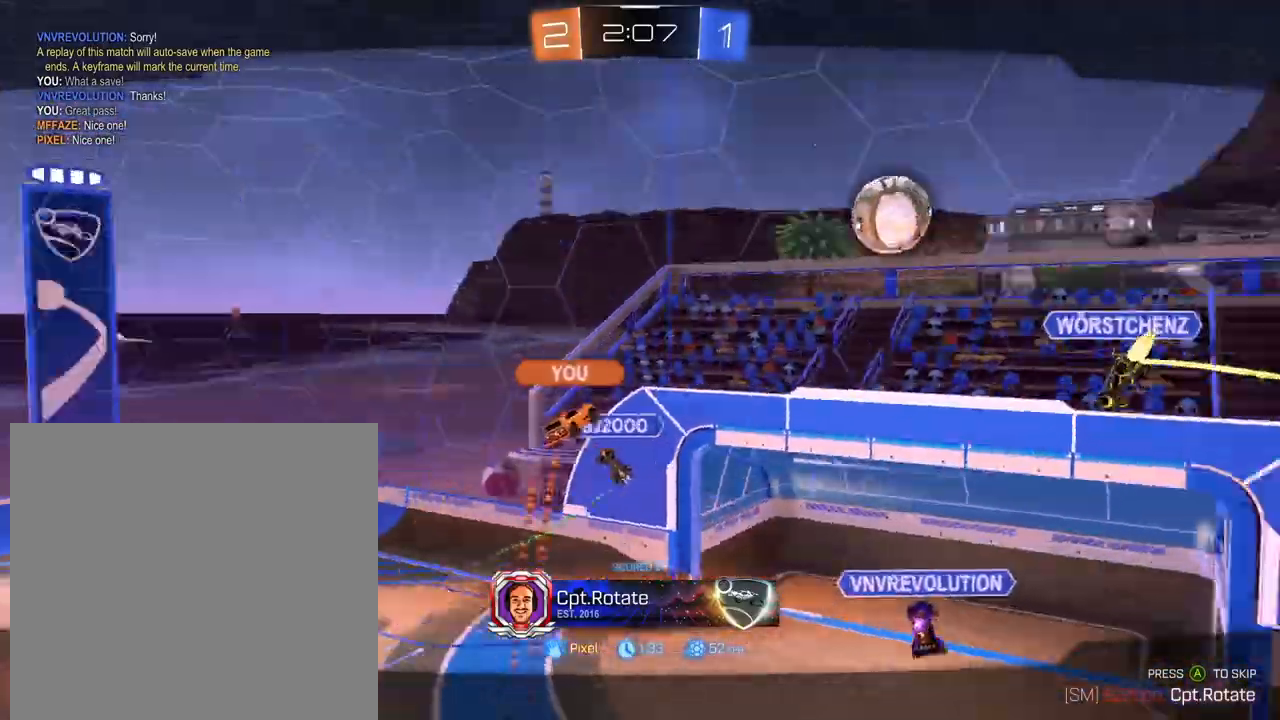
{"buttons": [], "left_stick": "center", "right_stick": "center", "events": [[50, "right_stick", "down-left"], [183, "right_stick", "center"], [300, "right_stick", "left"], [383, "right_stick", "center"]]}
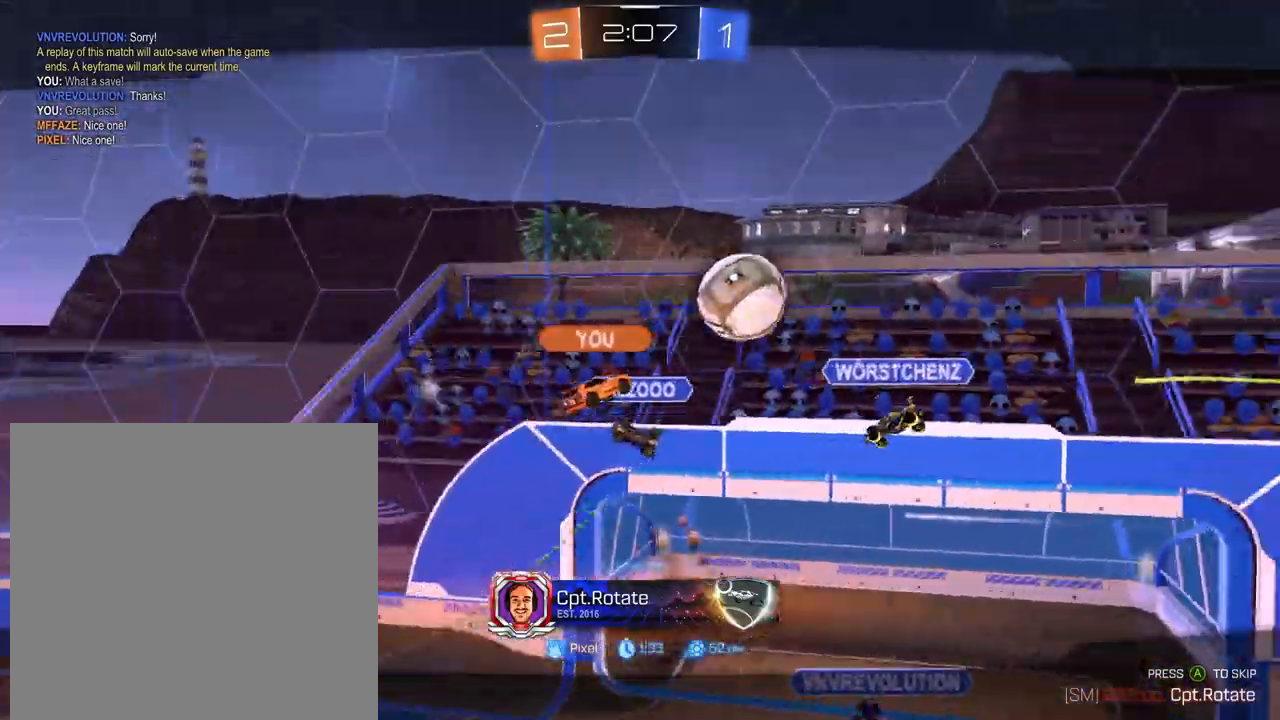
{"buttons": [], "left_stick": "center", "right_stick": "down-right", "events": [[67, "right_stick", "right"], [117, "right_stick", "down-right"]]}
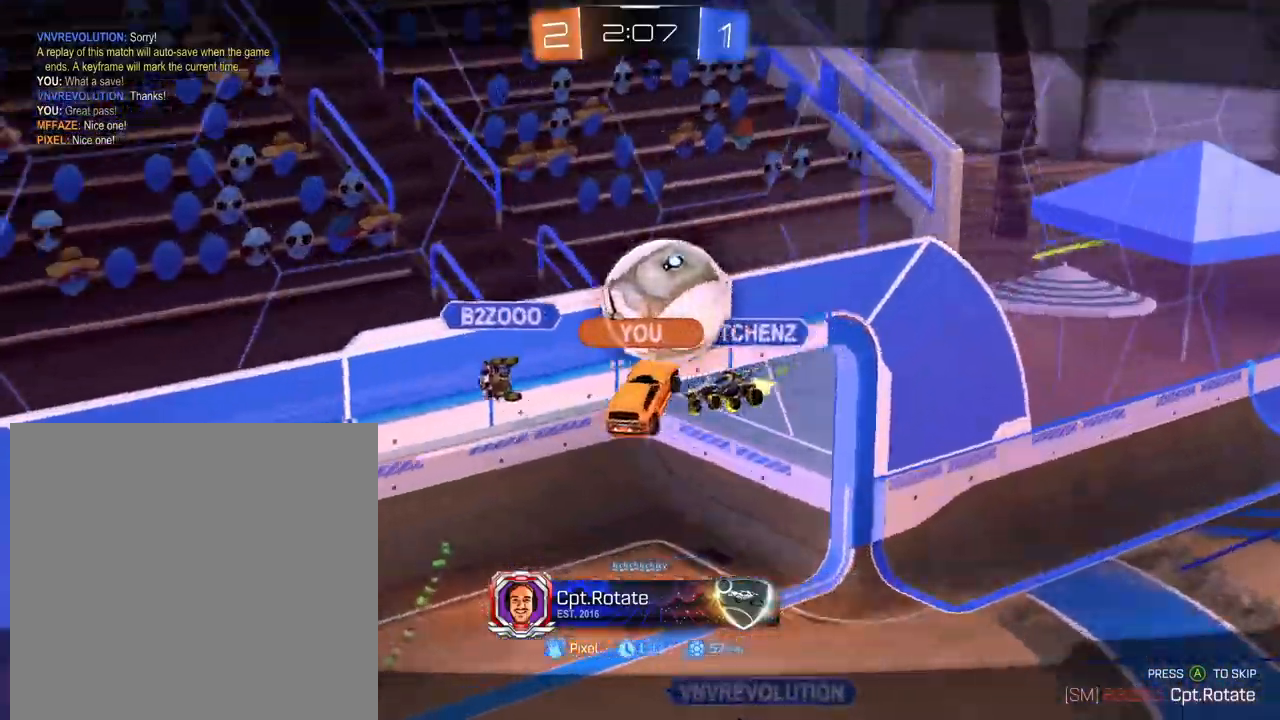
{"buttons": [], "left_stick": "center", "right_stick": "center", "events": [[84, "right_stick", "down-left"], [217, "right_stick", "center"]]}
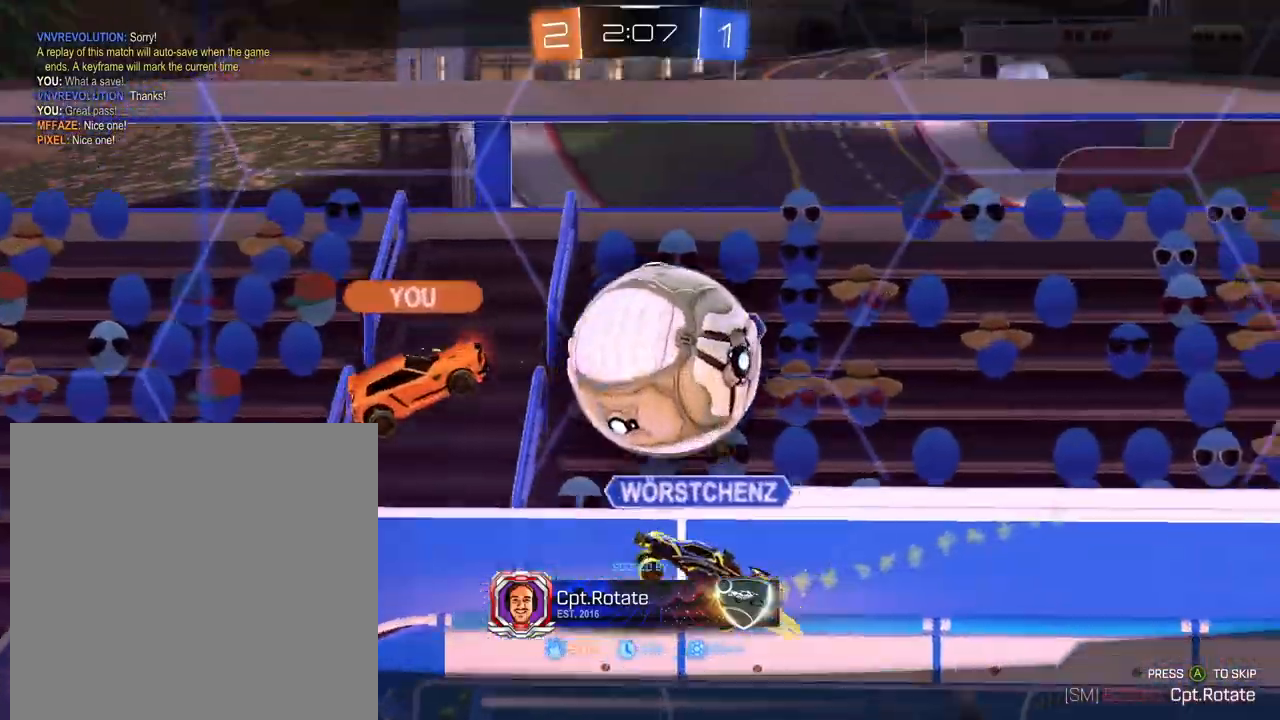
{"buttons": [], "left_stick": "center", "right_stick": "center", "events": []}
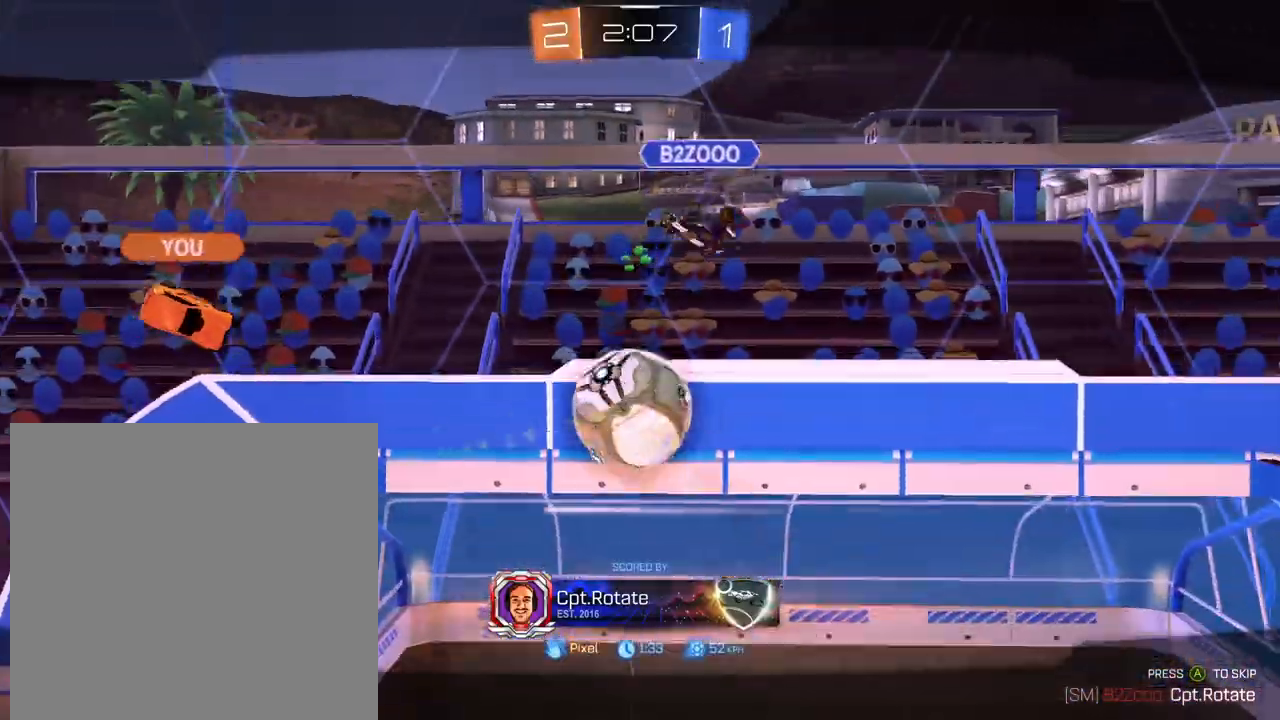
{"buttons": [], "left_stick": "center", "right_stick": "left", "events": [[183, "right_stick", "down"], [417, "right_stick", "left"]]}
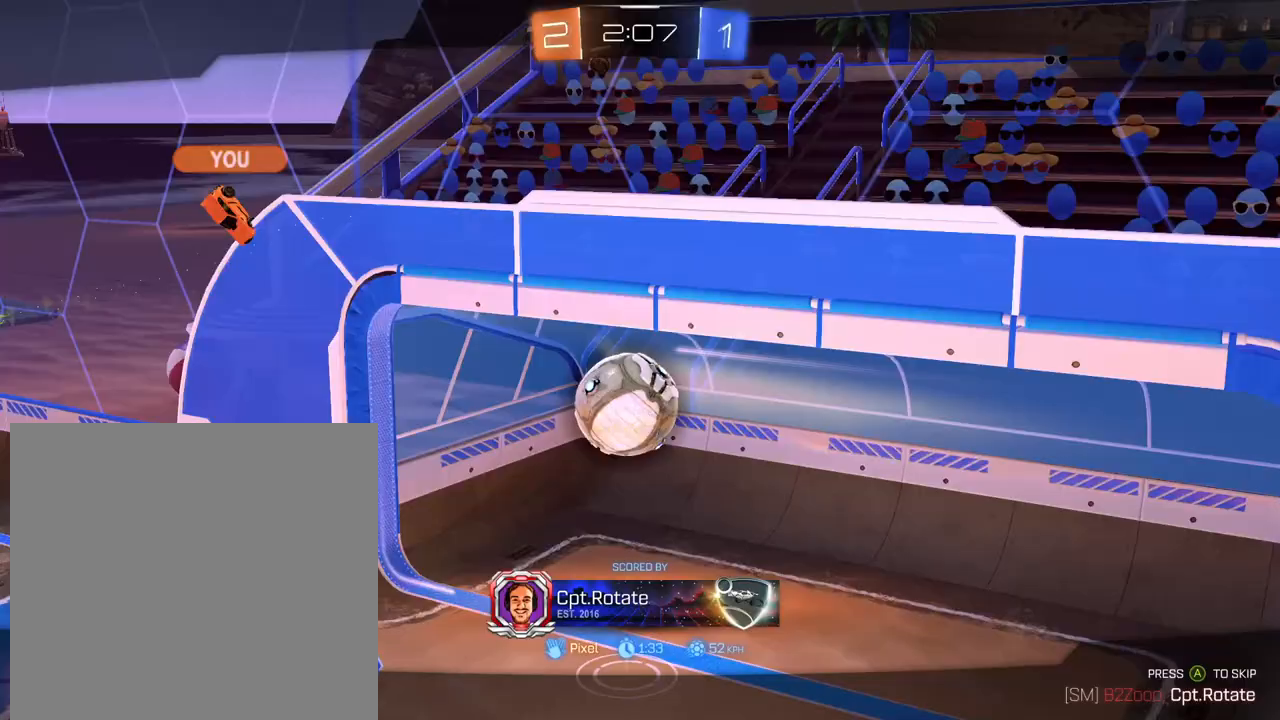
{"buttons": ["SELECT"], "left_stick": "center", "right_stick": "center", "events": [[33, "right_stick", "center"], [83, "SELECT", "down"], [400, "A", "down"], [467, "A", "up"]]}
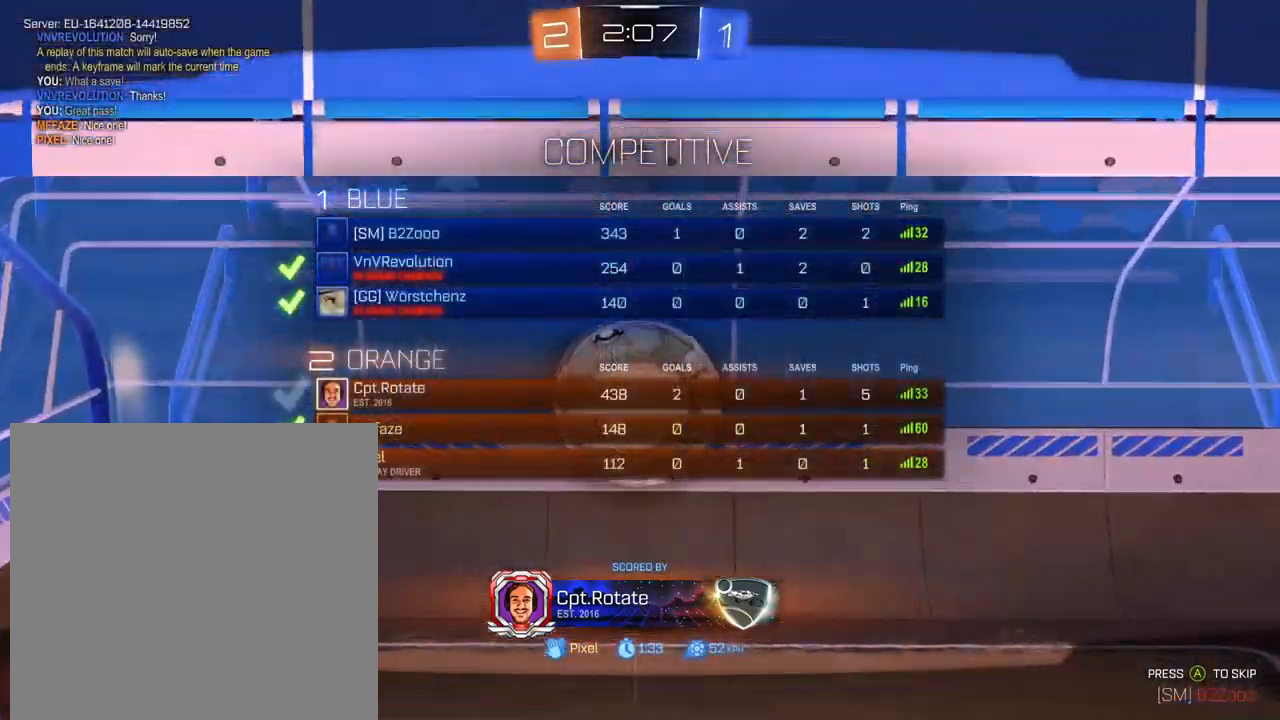
{"buttons": ["SELECT"], "left_stick": "center", "right_stick": "center", "events": [[133, "SELECT", "up"], [433, "SELECT", "down"]]}
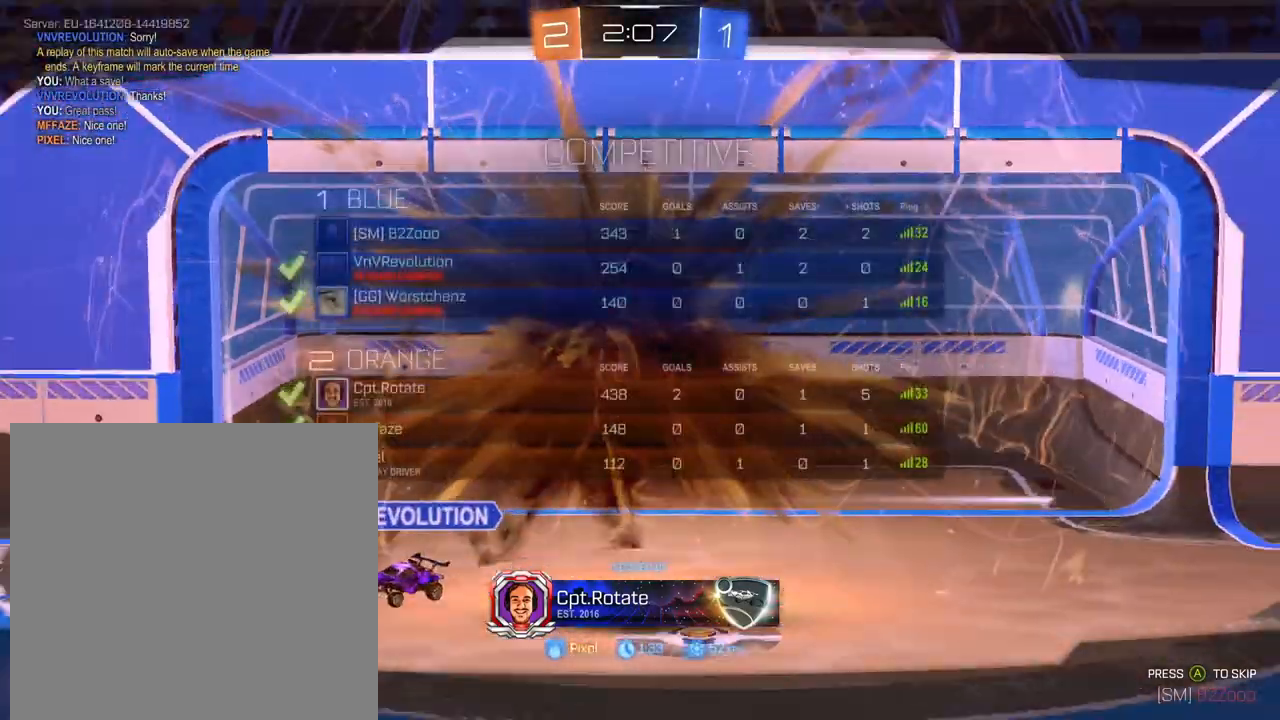
{"buttons": [], "left_stick": "center", "right_stick": "center", "events": [[467, "SELECT", "up"]]}
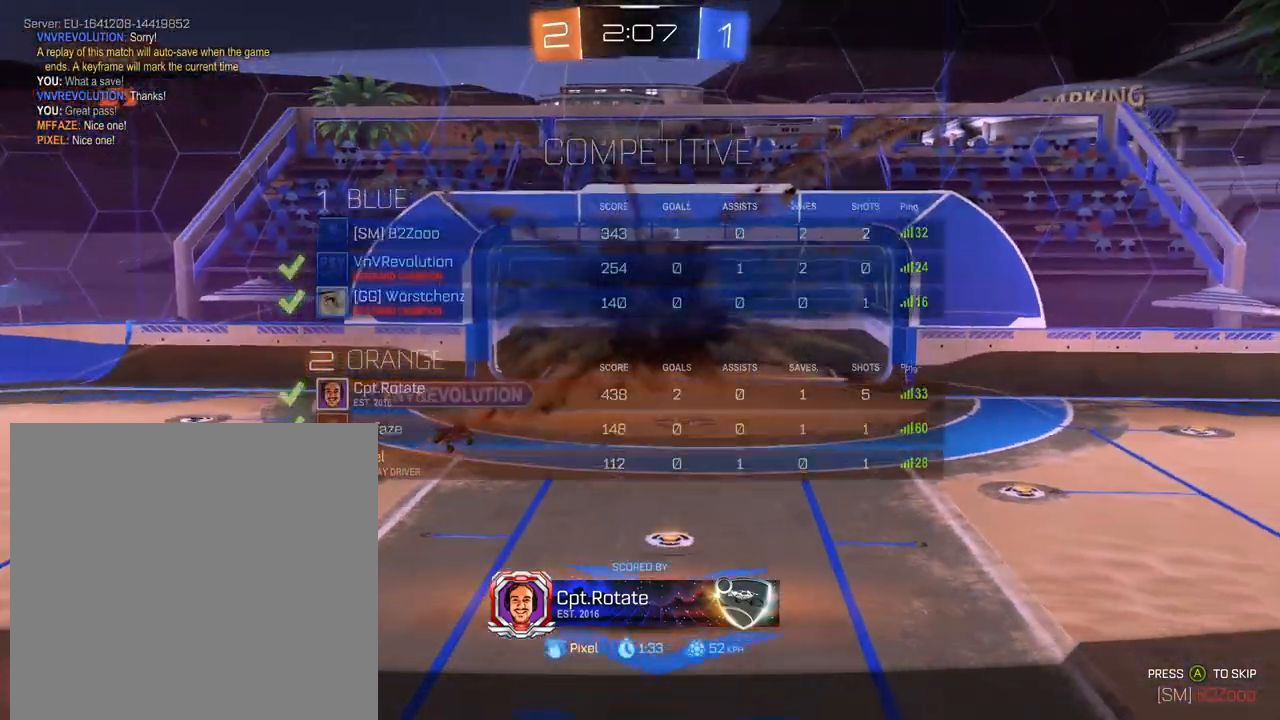
{"buttons": [], "left_stick": "center", "right_stick": "center", "events": []}
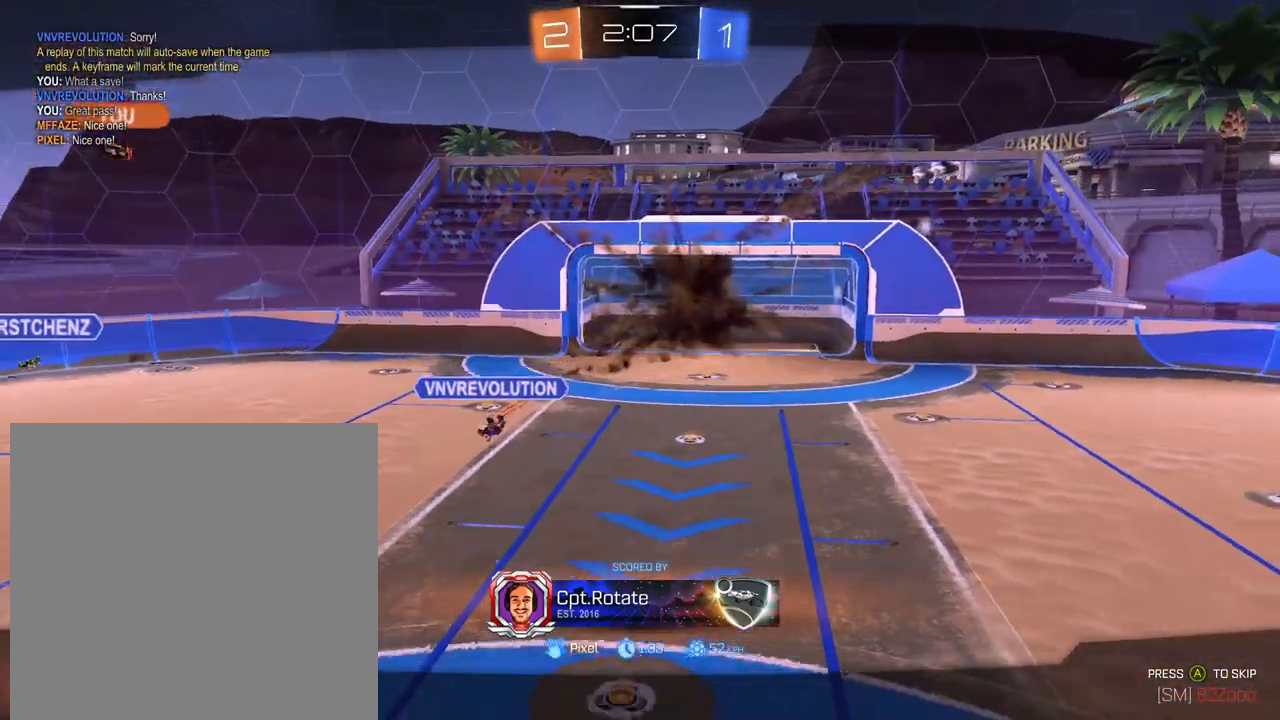
{"buttons": [], "left_stick": "center", "right_stick": "center", "events": [[67, "right_stick", "left"], [234, "right_stick", "center"]]}
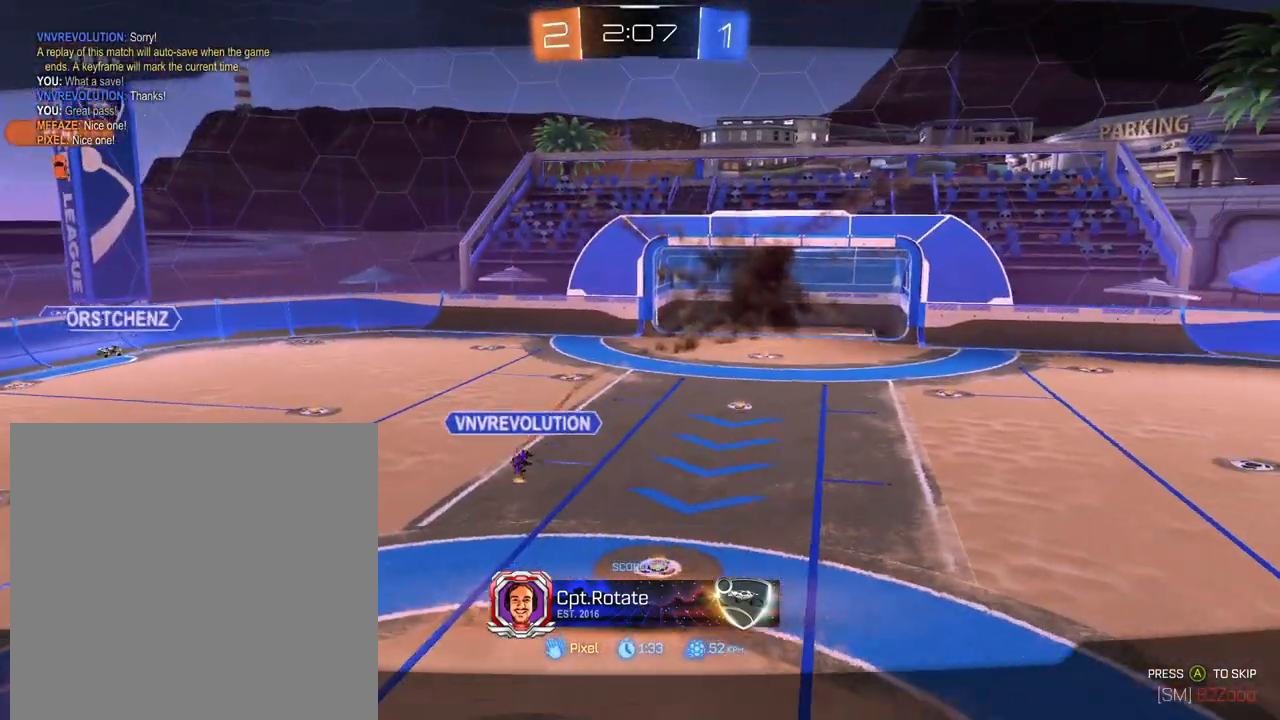
{"buttons": [], "left_stick": "center", "right_stick": "center", "events": []}